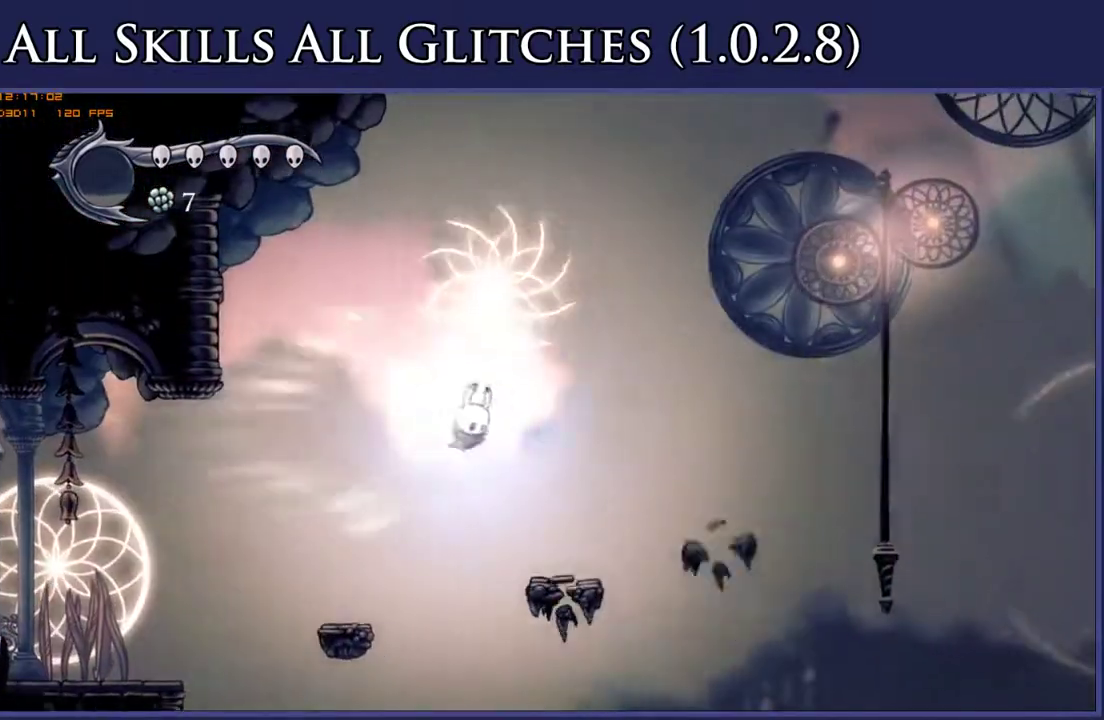
Gameplay with a controller (Xbox layout); each line is a JSON object with the inputs held at the frame after it. "events" lists button and stick changes between this image and that frame as [ms after this image, input, new state], when the widget could be followed in between. Not read: L3 R3 SELECT left_stick.
{"buttons": [], "right_stick": "center", "events": [[33, "A", "up"]]}
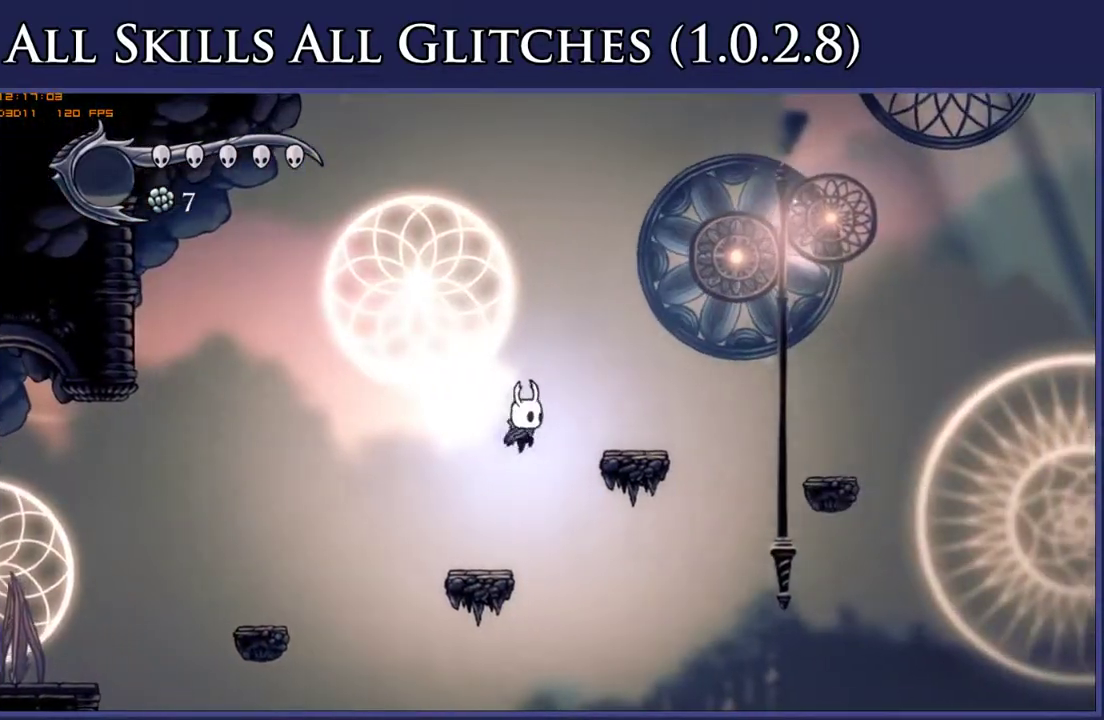
{"buttons": ["A", "DPAD_LEFT"], "right_stick": "center", "events": [[17, "DPAD_LEFT", "down"], [133, "DPAD_LEFT", "up"], [300, "DPAD_LEFT", "down"], [400, "A", "down"]]}
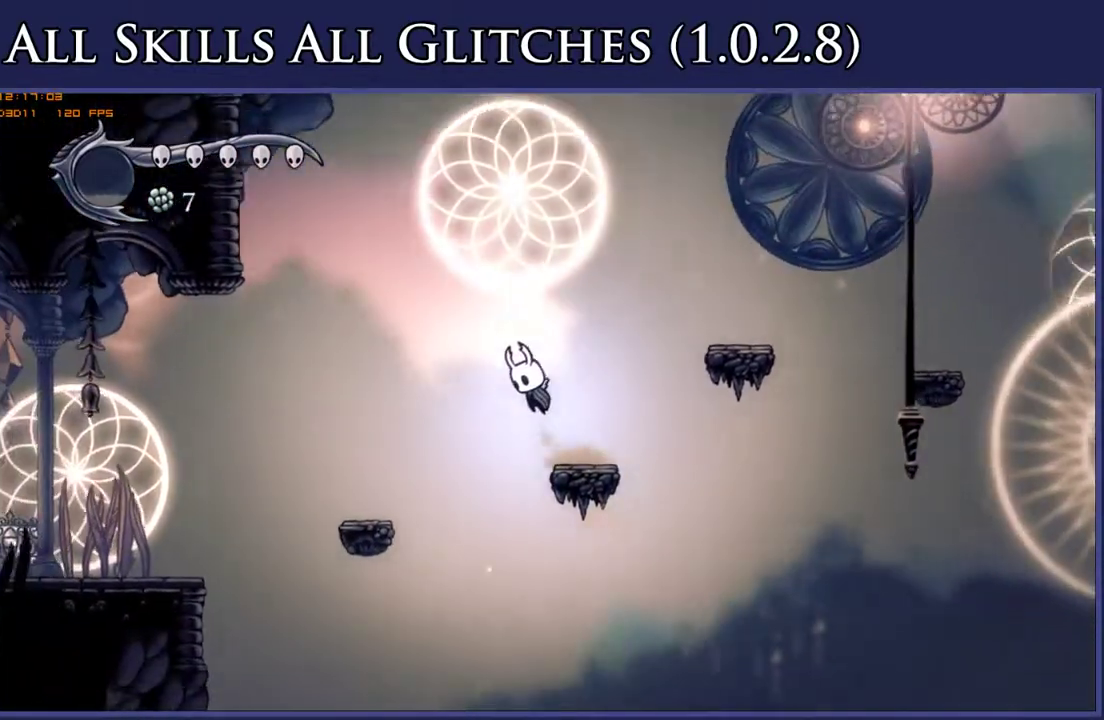
{"buttons": ["R2", "DPAD_LEFT"], "right_stick": "center", "events": [[367, "R2", "down"], [433, "A", "up"]]}
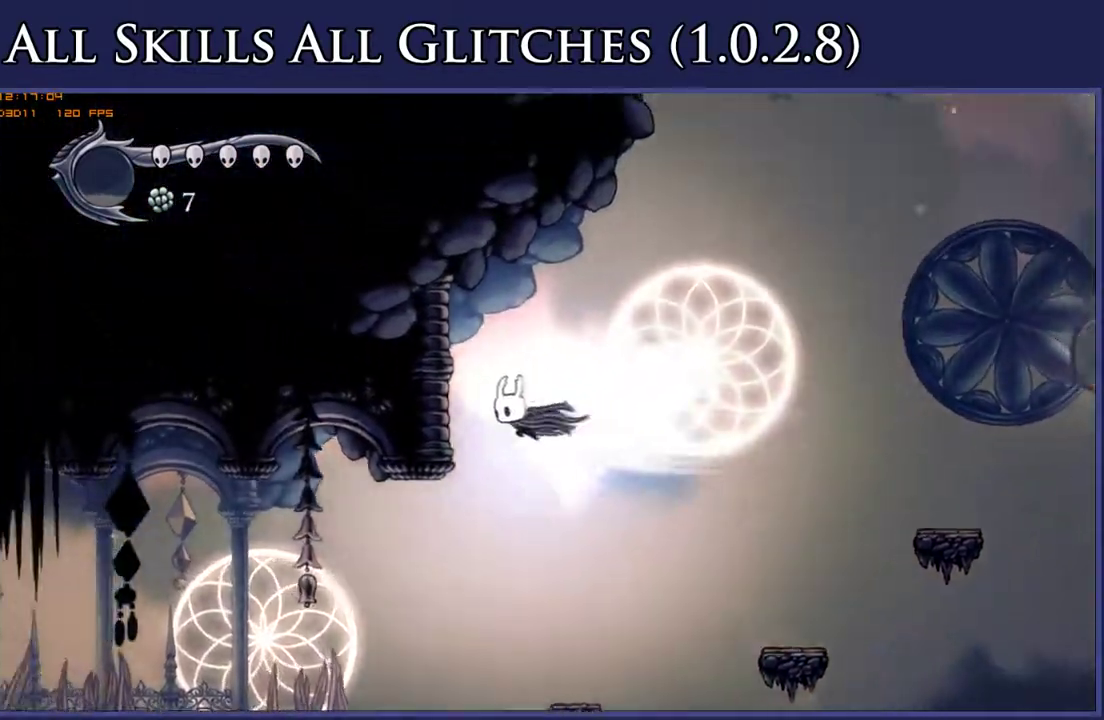
{"buttons": ["DPAD_LEFT"], "right_stick": "center", "events": [[33, "R2", "up"], [183, "A", "down"], [433, "A", "up"]]}
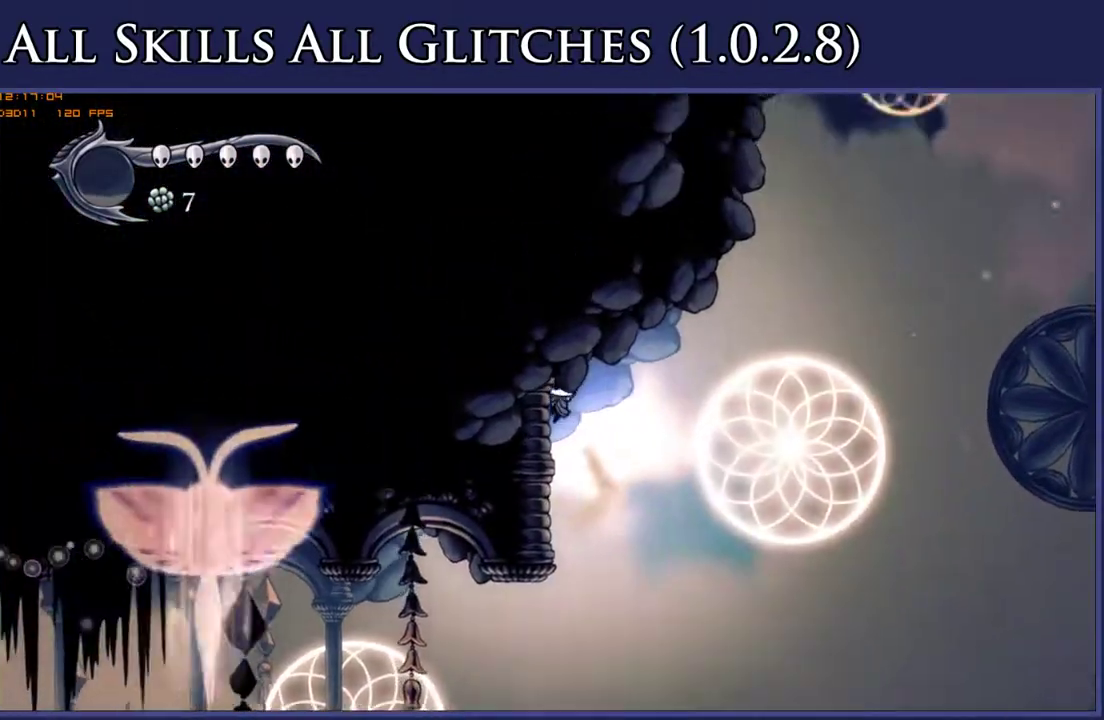
{"buttons": ["L2", "DPAD_LEFT"], "right_stick": "center", "events": [[33, "L2", "down"]]}
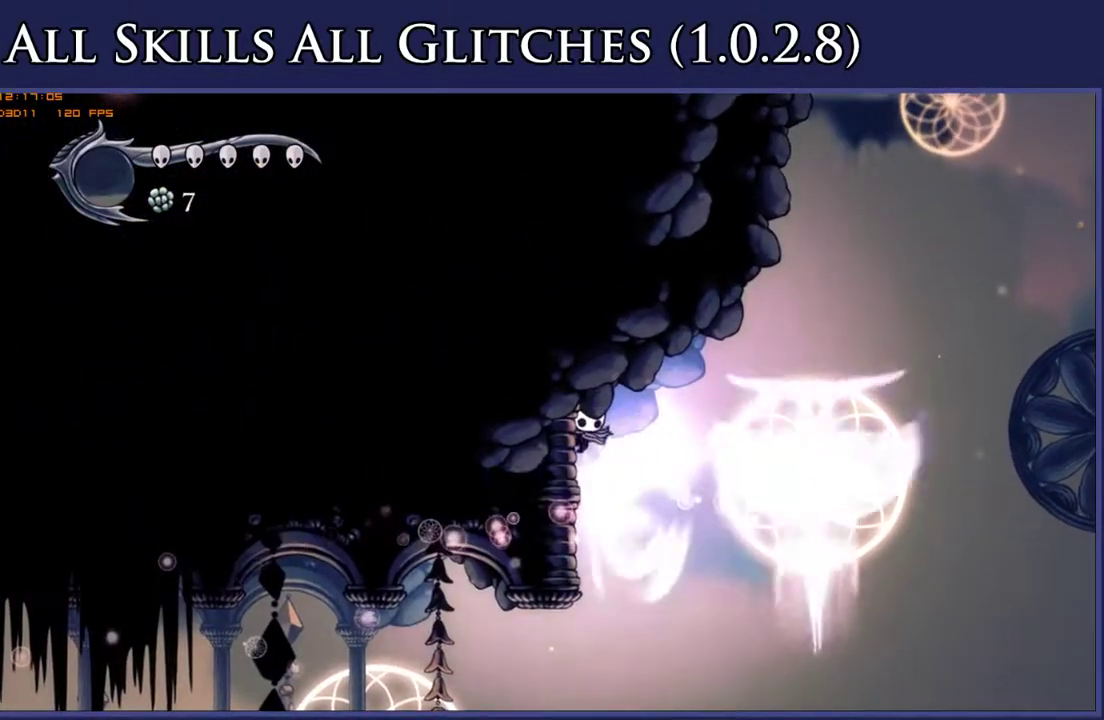
{"buttons": [], "right_stick": "center", "events": [[467, "DPAD_LEFT", "up"], [467, "L2", "up"]]}
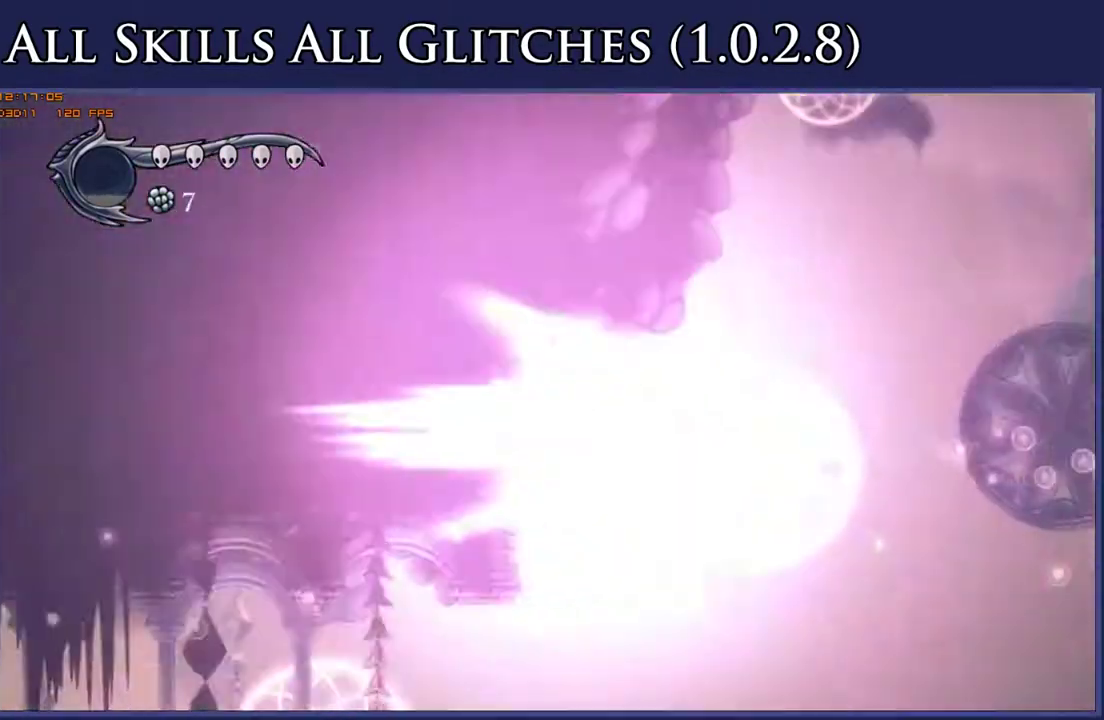
{"buttons": [], "right_stick": "center", "events": []}
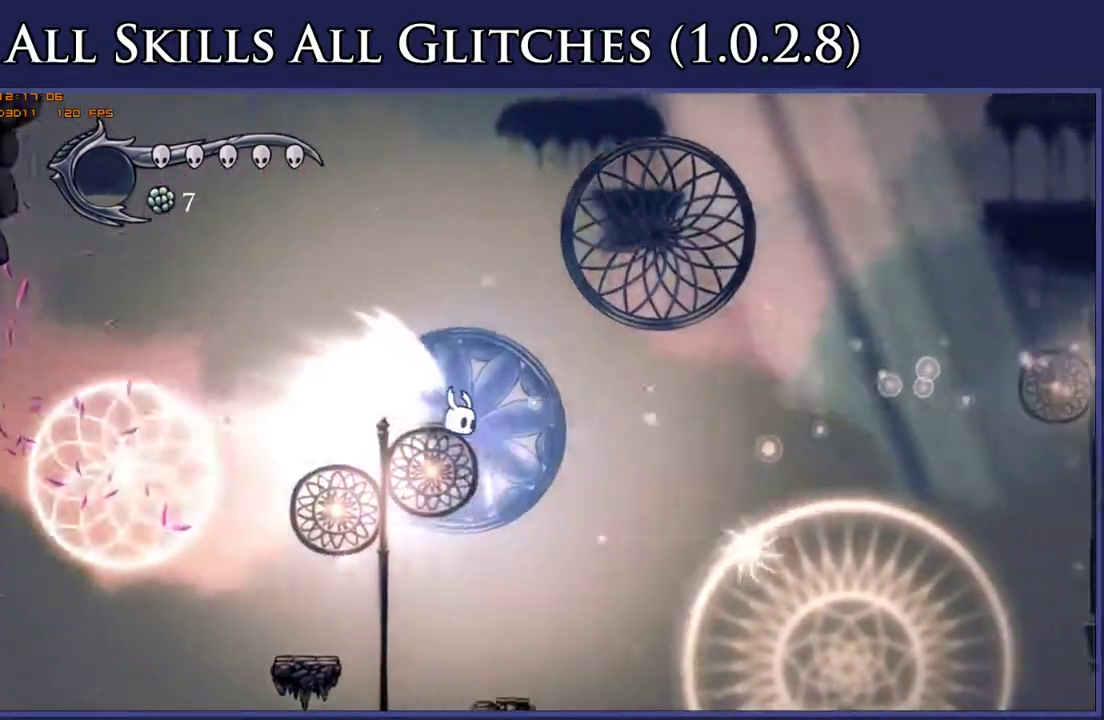
{"buttons": [], "right_stick": "center", "events": []}
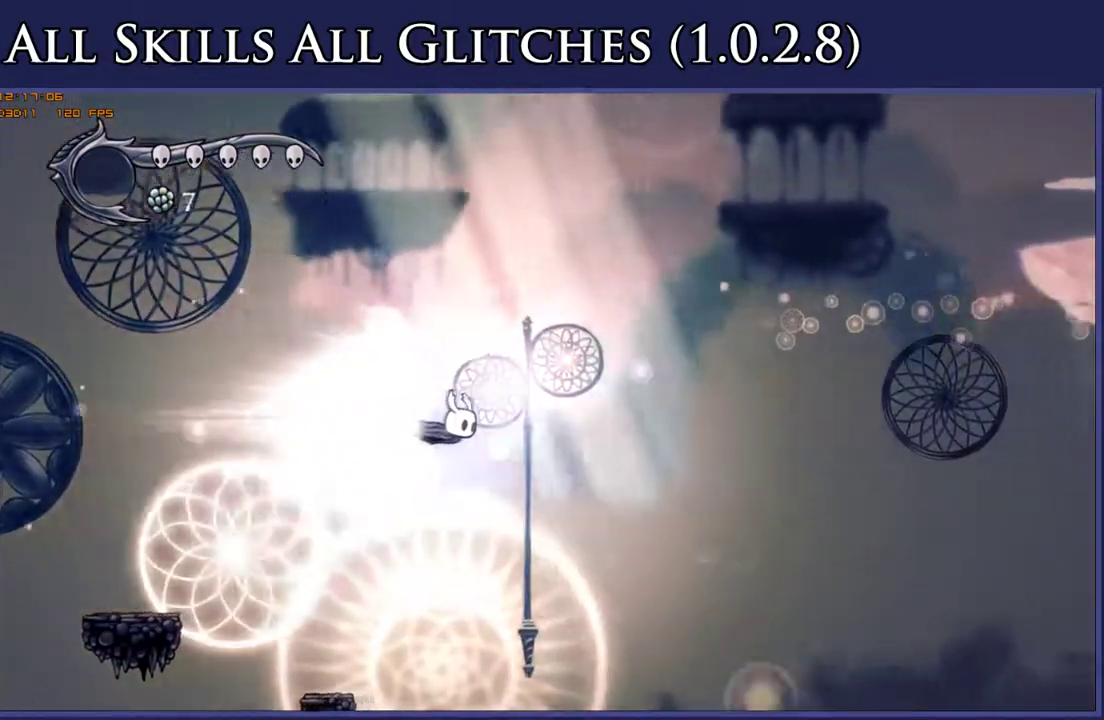
{"buttons": ["A"], "right_stick": "center", "events": [[433, "A", "down"]]}
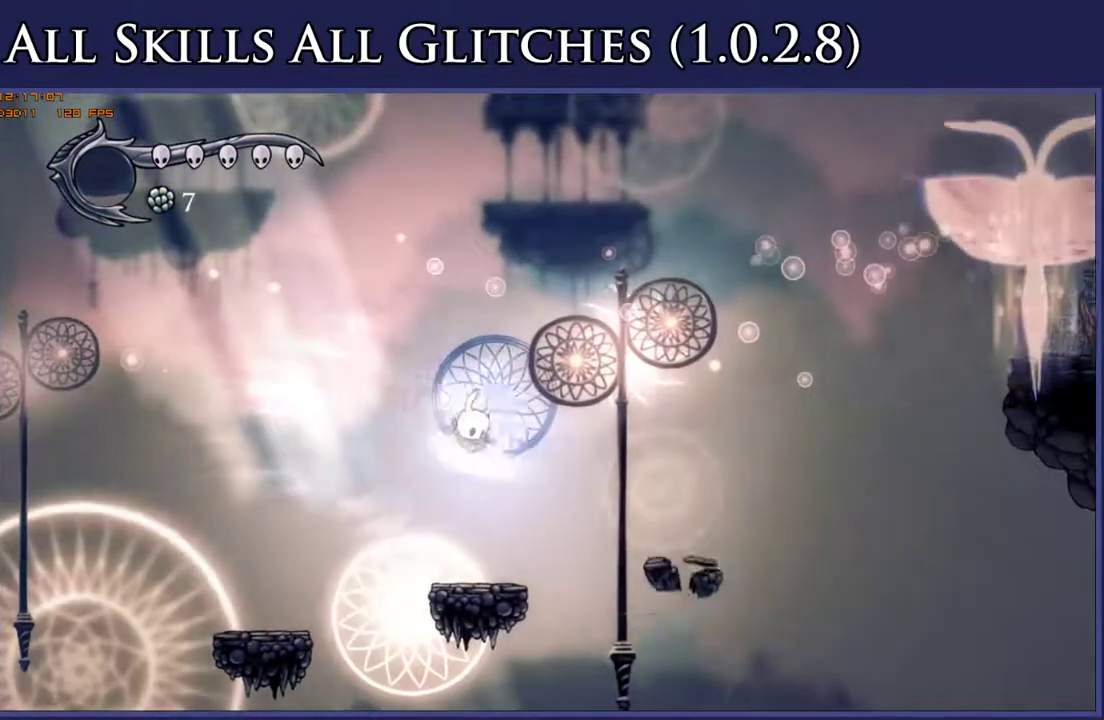
{"buttons": ["DPAD_RIGHT"], "right_stick": "center", "events": [[67, "A", "up"], [250, "DPAD_RIGHT", "down"]]}
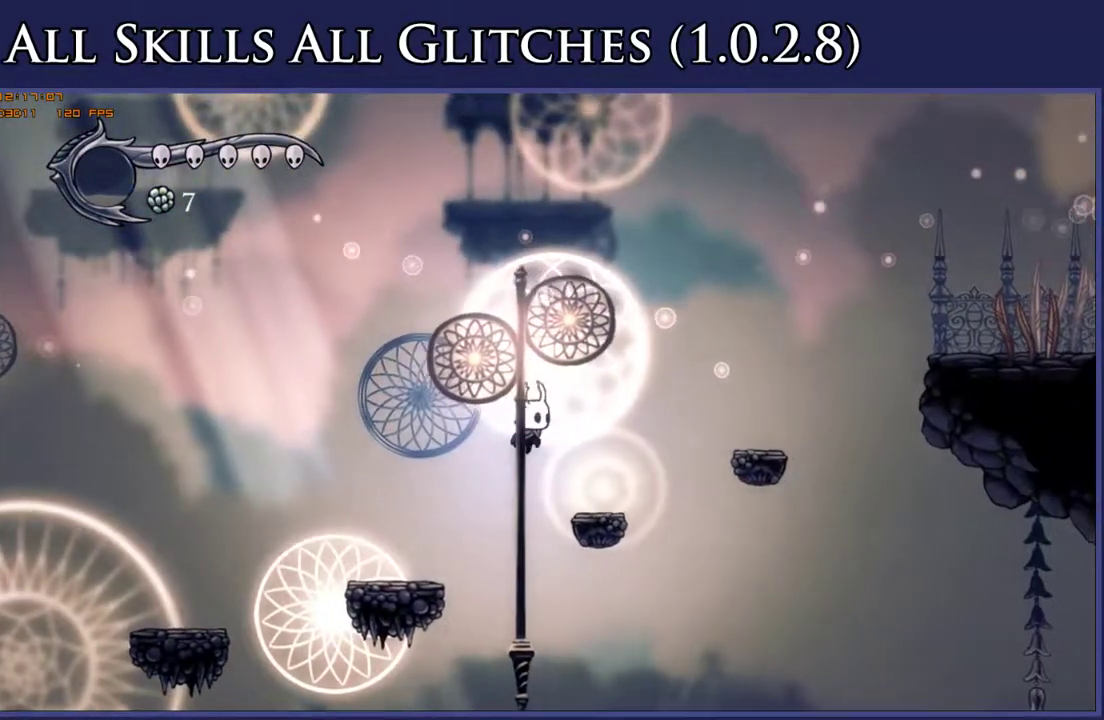
{"buttons": ["A", "DPAD_RIGHT"], "right_stick": "center", "events": [[267, "A", "down"]]}
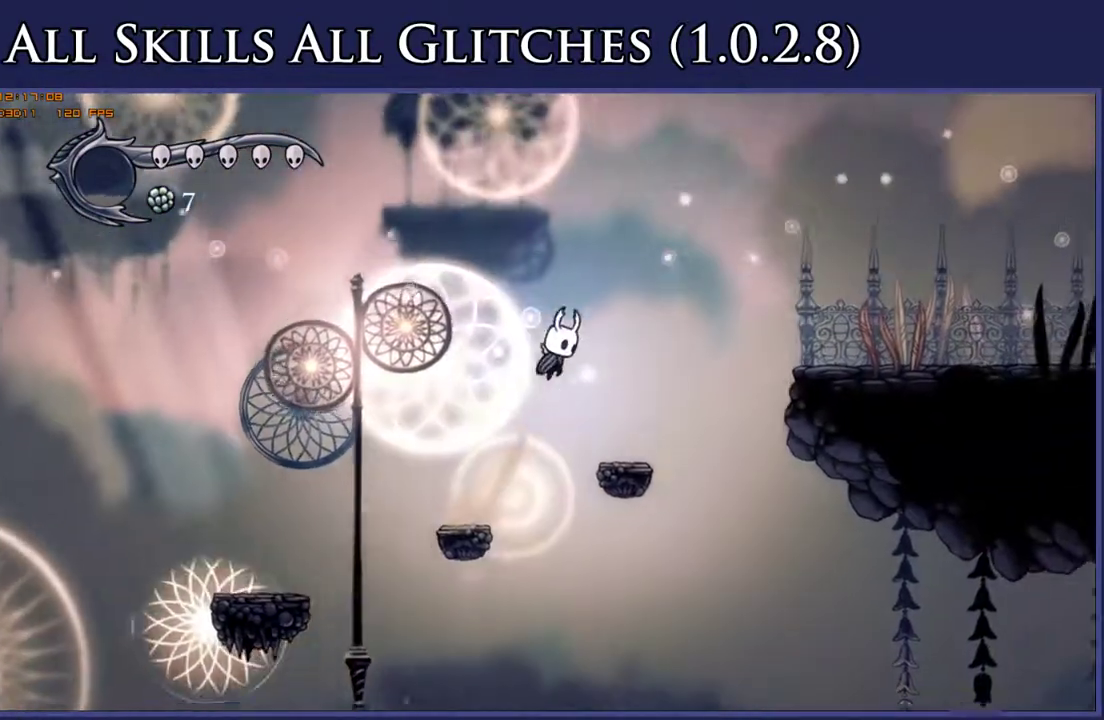
{"buttons": ["DPAD_RIGHT"], "right_stick": "center", "events": [[133, "R2", "down"], [233, "A", "up"], [267, "R2", "up"]]}
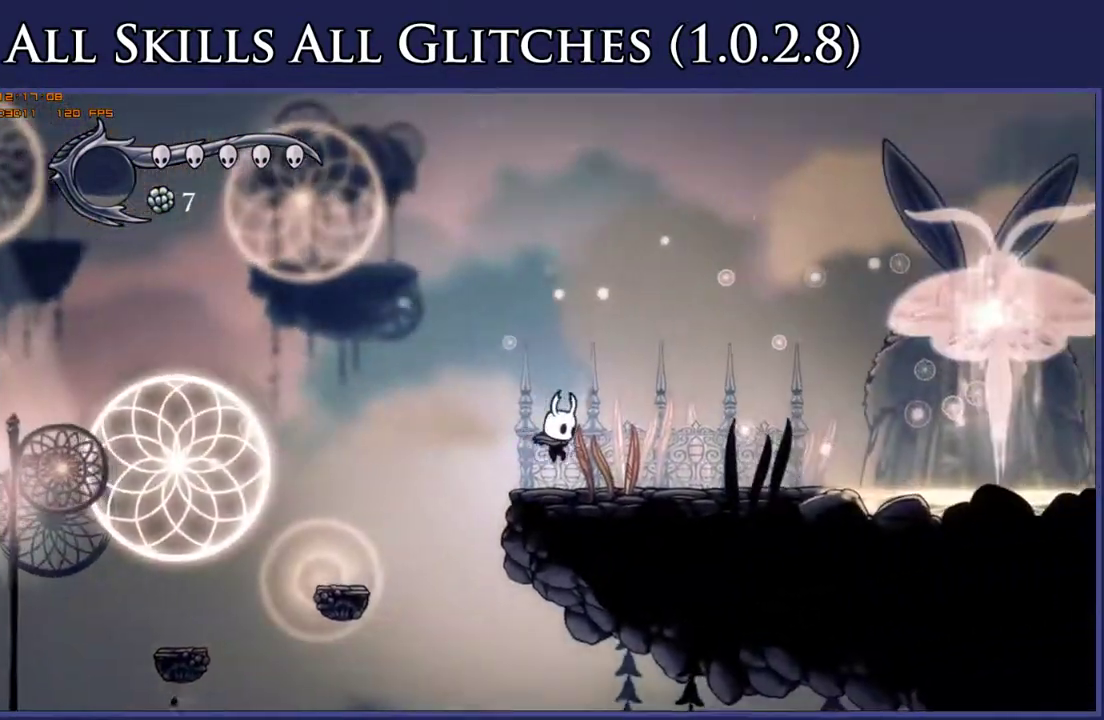
{"buttons": ["DPAD_RIGHT"], "right_stick": "center", "events": [[217, "R2", "down"], [317, "R2", "up"]]}
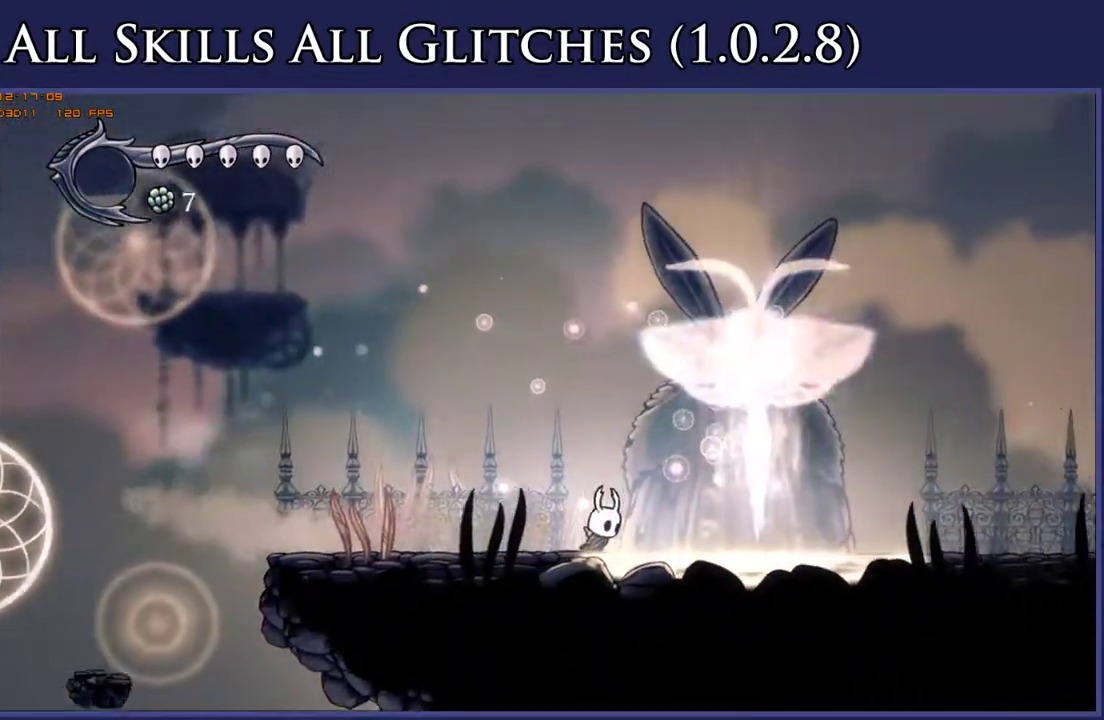
{"buttons": ["A", "DPAD_UP", "DPAD_RIGHT"], "right_stick": "center", "events": [[450, "DPAD_UP", "down"], [500, "A", "down"]]}
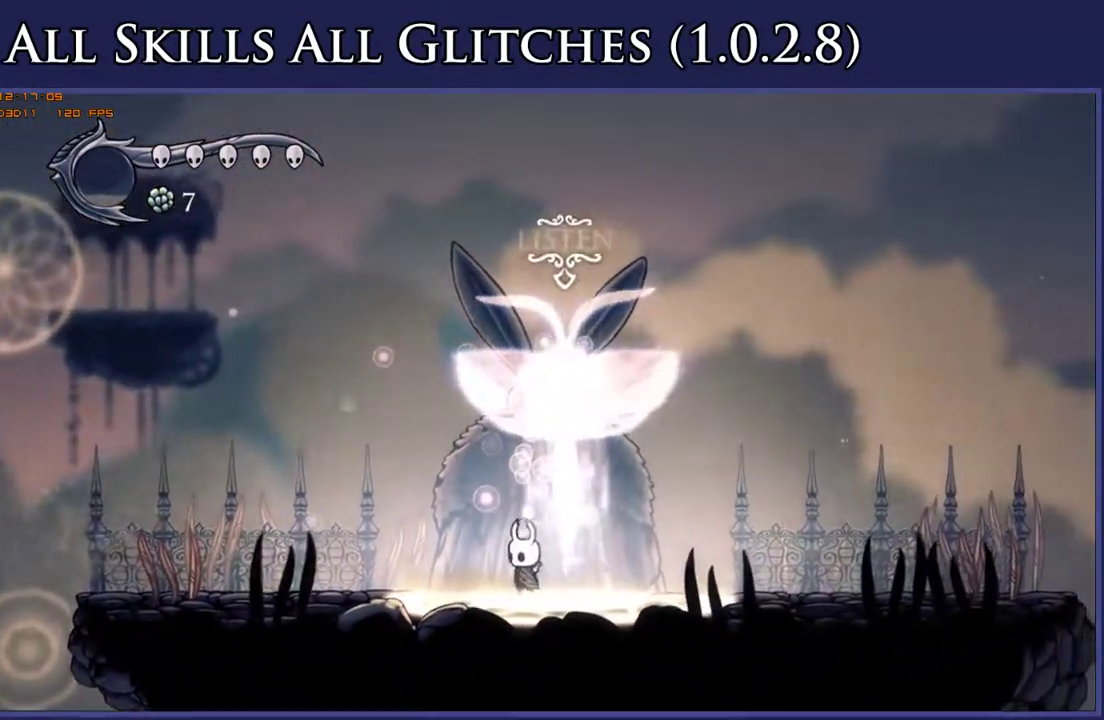
{"buttons": ["DPAD_RIGHT"], "right_stick": "center", "events": [[33, "X", "down"], [50, "DPAD_RIGHT", "up"], [50, "DPAD_UP", "up"], [83, "X", "up"], [100, "A", "up"], [183, "A", "down"], [183, "DPAD_RIGHT", "down"], [183, "X", "down"], [267, "A", "up"], [267, "X", "up"], [350, "A", "down"], [350, "X", "down"], [450, "X", "up"], [467, "A", "up"]]}
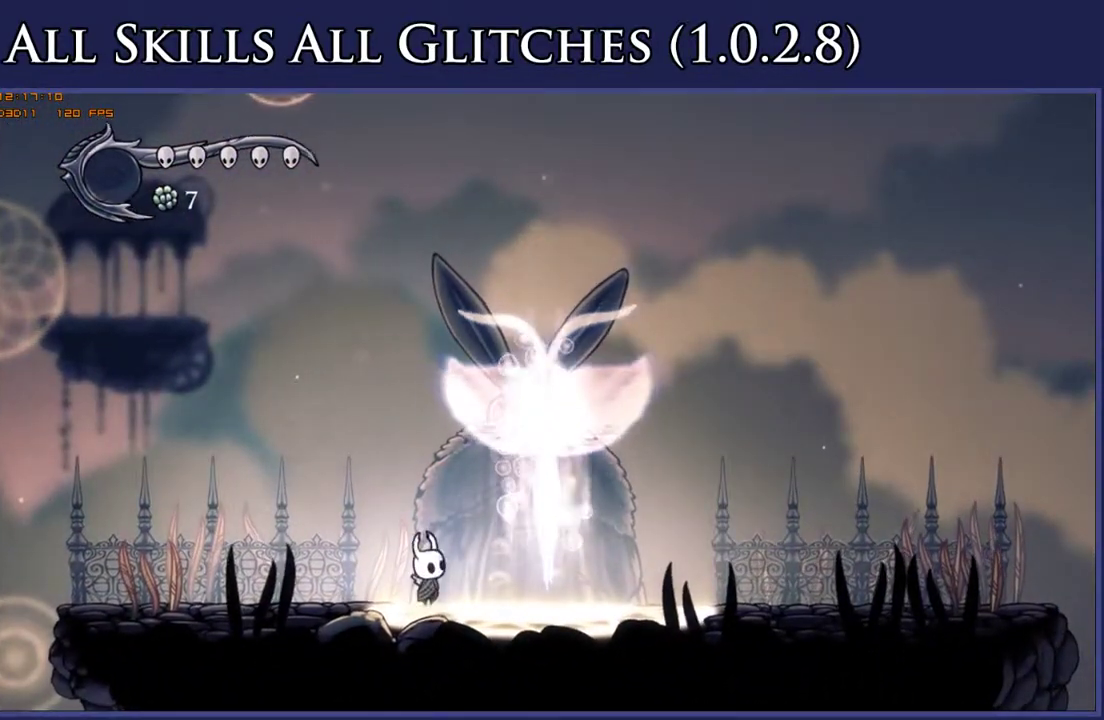
{"buttons": ["DPAD_RIGHT"], "right_stick": "center", "events": [[17, "A", "down"], [50, "X", "down"], [117, "X", "up"], [133, "A", "up"], [217, "A", "down"], [233, "X", "down"], [283, "X", "up"], [300, "A", "up"], [383, "A", "down"], [400, "X", "down"], [450, "X", "up"], [467, "A", "up"]]}
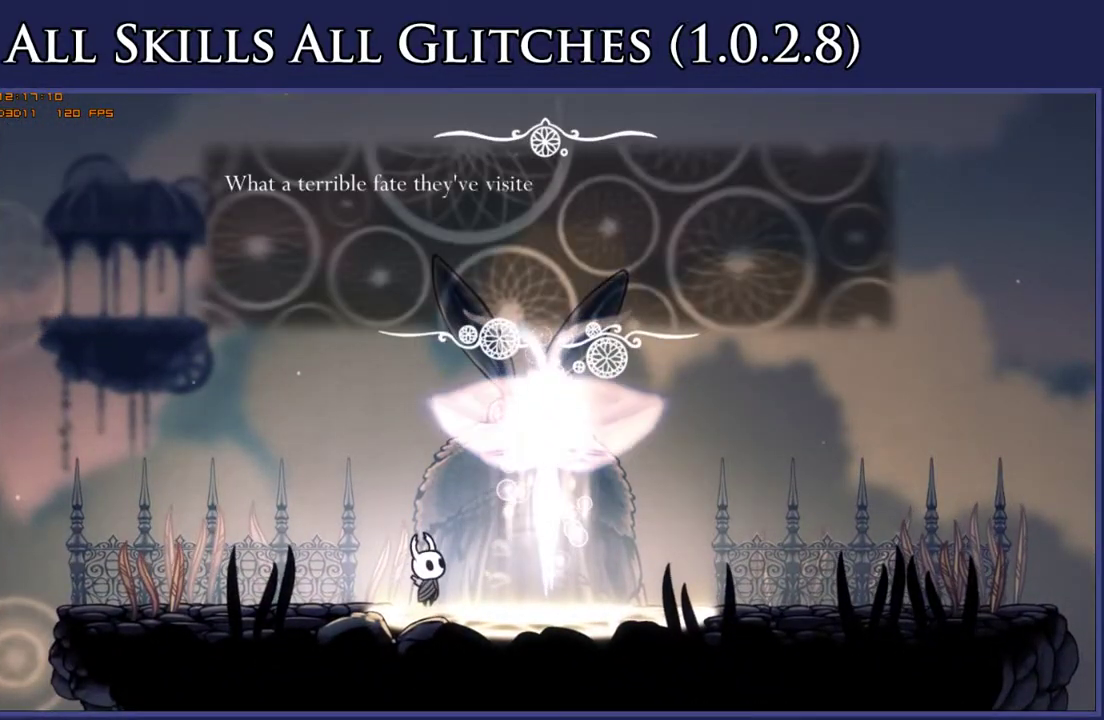
{"buttons": ["DPAD_RIGHT"], "right_stick": "center", "events": [[67, "A", "down"], [67, "X", "down"], [133, "X", "up"], [150, "A", "up"], [233, "A", "down"], [233, "X", "down"], [317, "X", "up"], [333, "A", "up"], [383, "A", "down"], [400, "X", "down"], [467, "X", "up"], [483, "A", "up"]]}
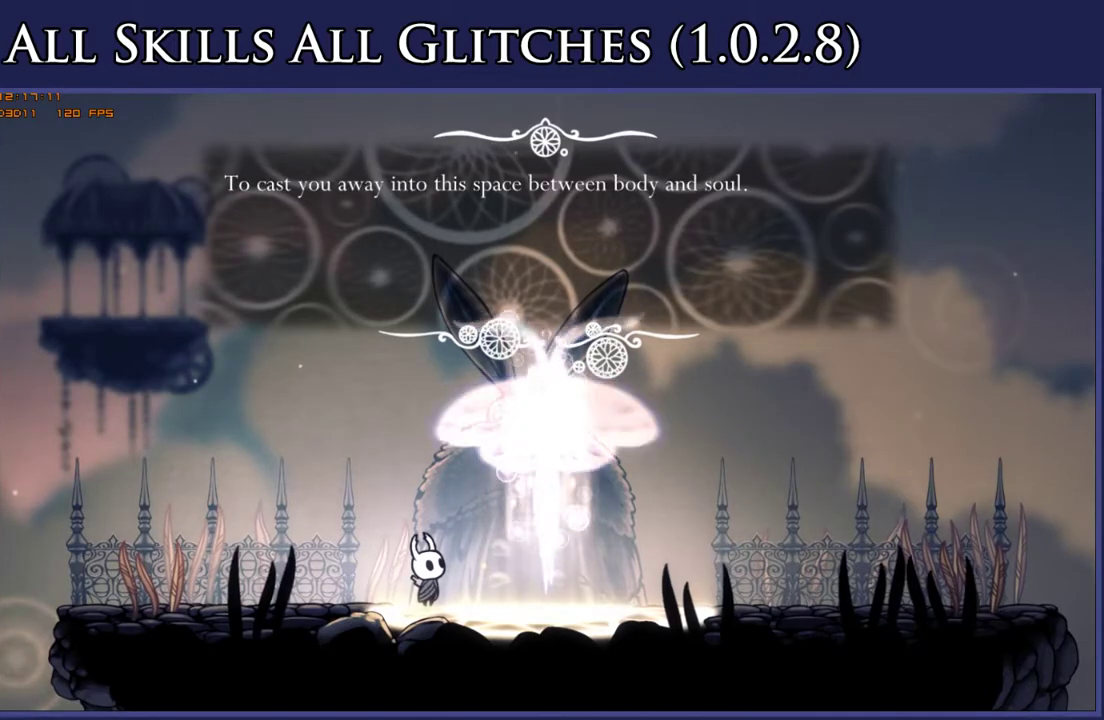
{"buttons": ["A", "DPAD_RIGHT"], "right_stick": "center", "events": [[67, "A", "down"], [100, "X", "down"], [150, "X", "up"], [250, "X", "down"], [333, "A", "up"], [333, "X", "up"], [417, "A", "down"], [417, "X", "down"], [483, "X", "up"]]}
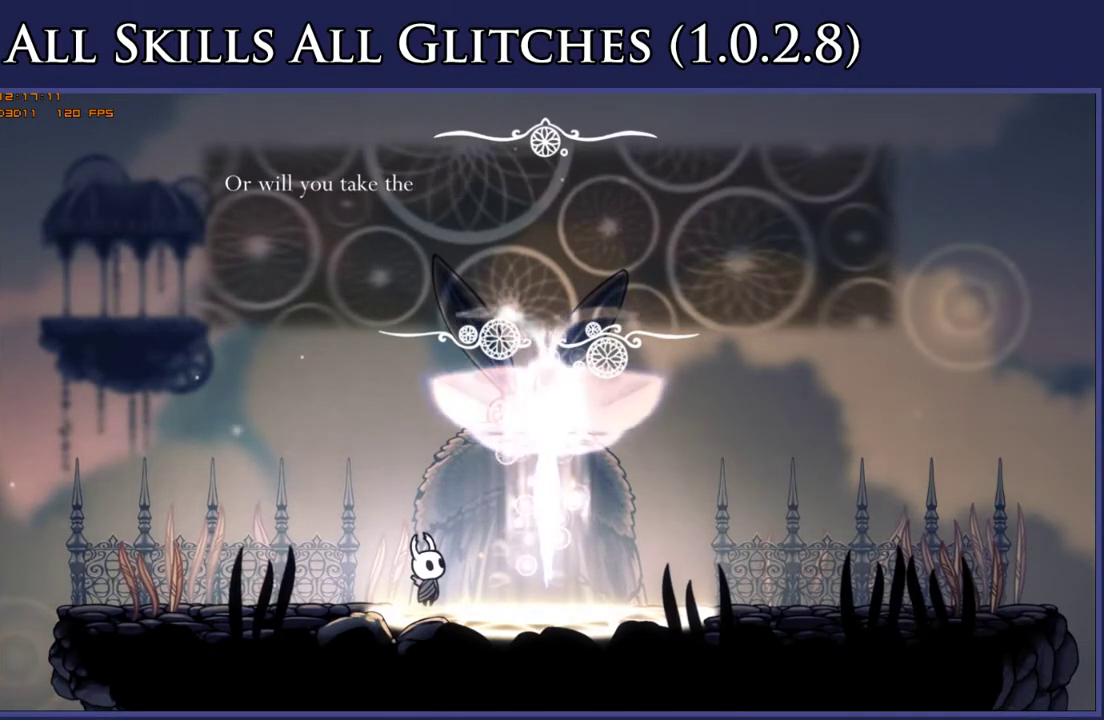
{"buttons": ["A", "X", "DPAD_RIGHT"], "right_stick": "center", "events": [[17, "A", "up"], [67, "A", "down"], [83, "X", "down"], [167, "X", "up"], [200, "A", "up"], [250, "A", "down"], [267, "X", "down"], [400, "A", "up"], [400, "X", "up"], [467, "A", "down"], [483, "X", "down"]]}
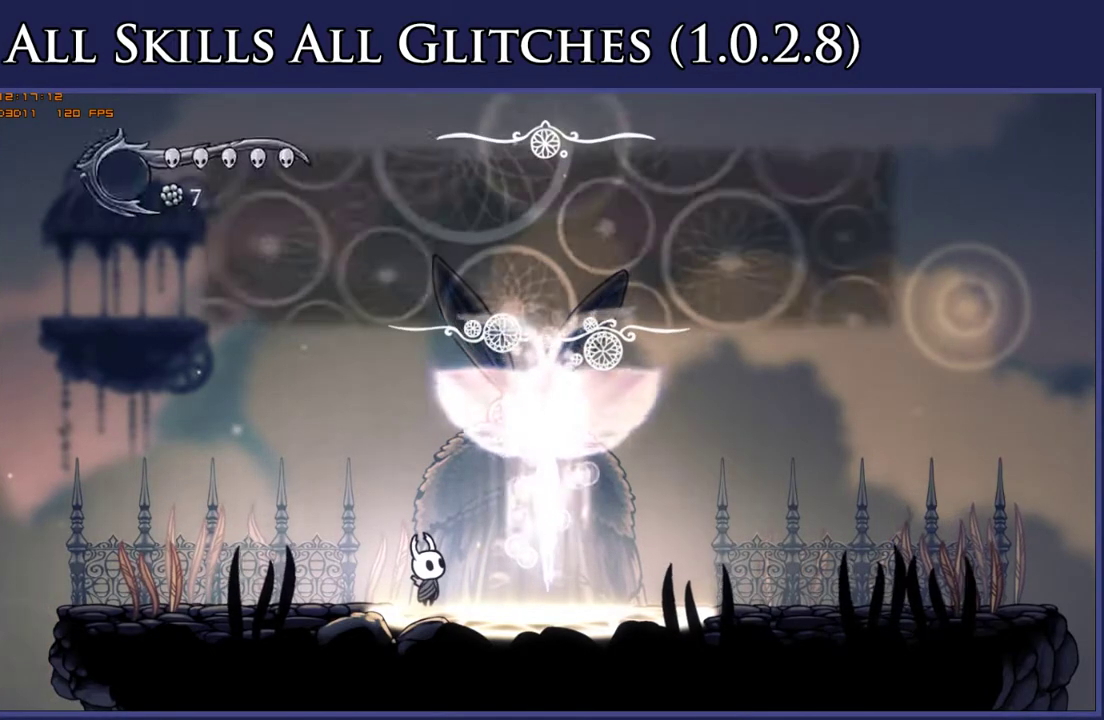
{"buttons": ["DPAD_RIGHT"], "right_stick": "center", "events": [[67, "A", "up"], [67, "X", "up"], [133, "A", "down"], [133, "X", "down"], [250, "A", "up"], [250, "X", "up"]]}
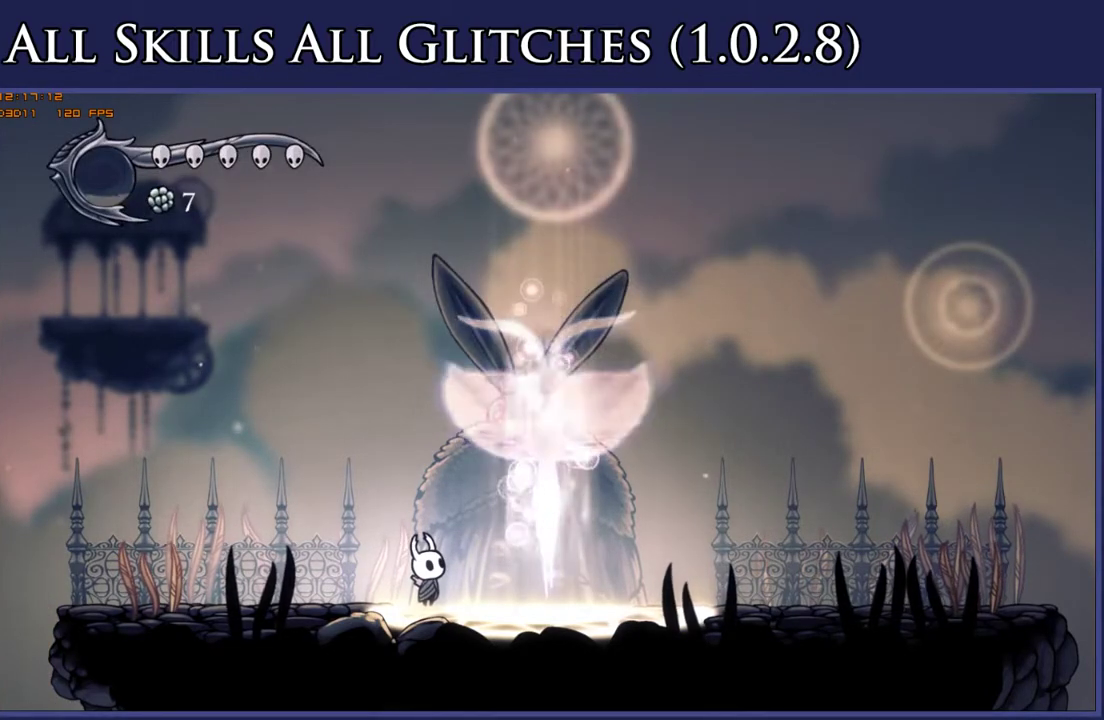
{"buttons": ["DPAD_RIGHT"], "right_stick": "center", "events": []}
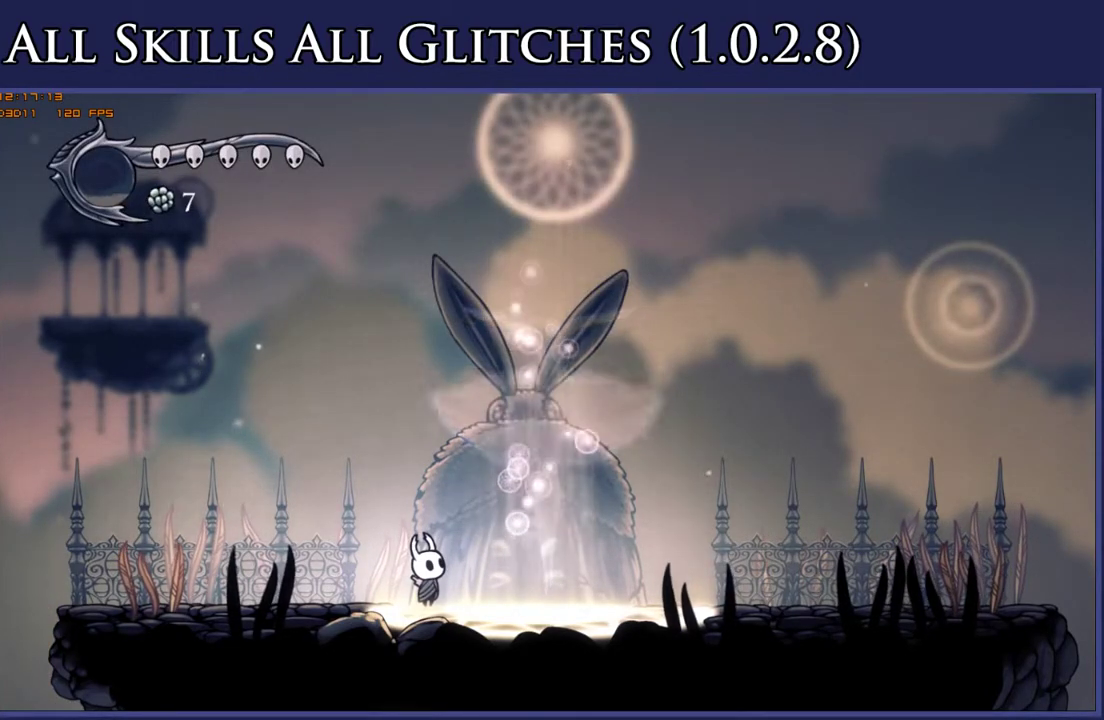
{"buttons": ["DPAD_RIGHT"], "right_stick": "center", "events": []}
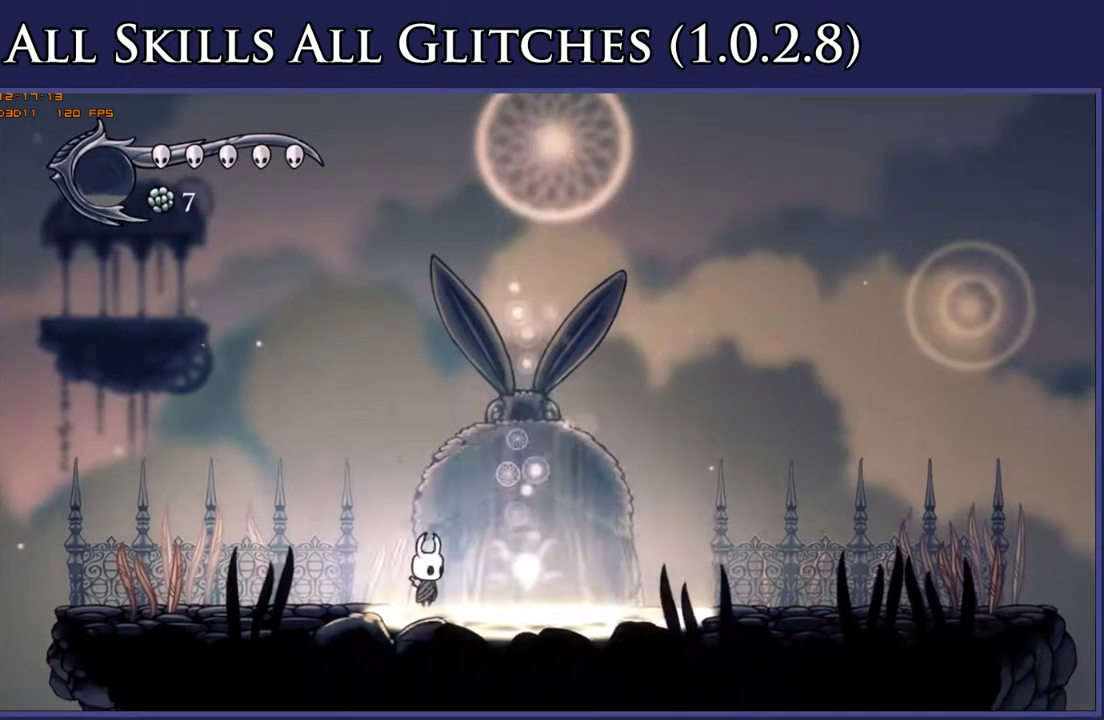
{"buttons": [], "right_stick": "center", "events": [[317, "DPAD_UP", "down"], [350, "DPAD_RIGHT", "up"], [467, "DPAD_UP", "up"]]}
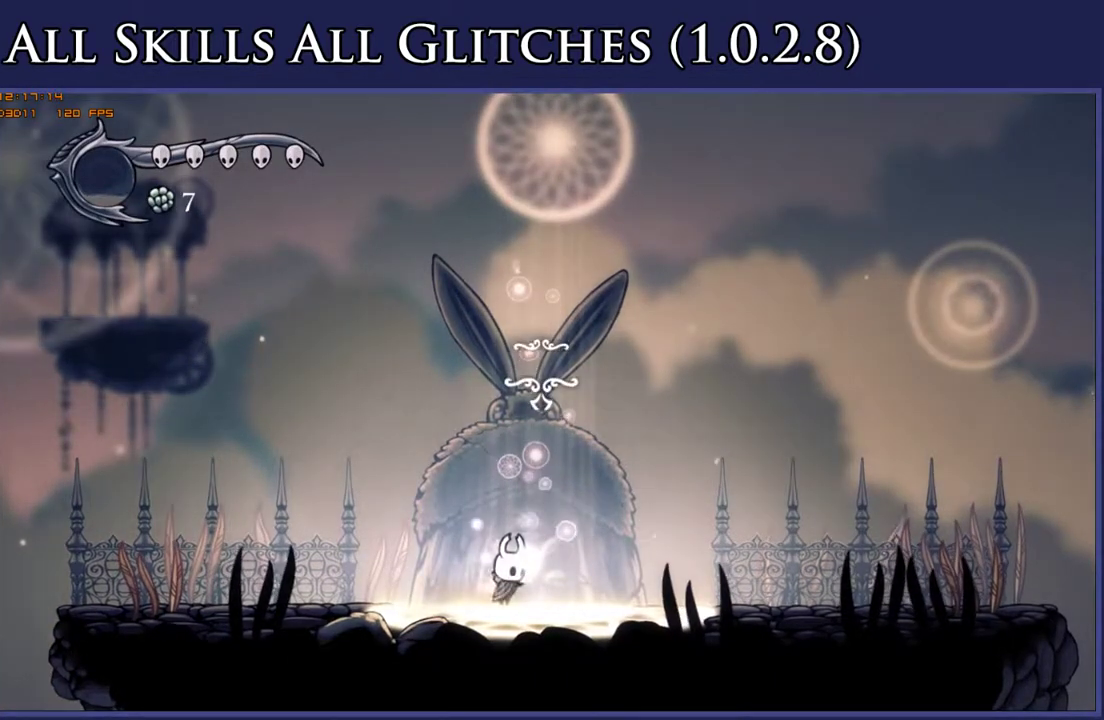
{"buttons": [], "right_stick": "center", "events": [[200, "A", "down"], [283, "A", "up"], [400, "A", "down"], [483, "A", "up"]]}
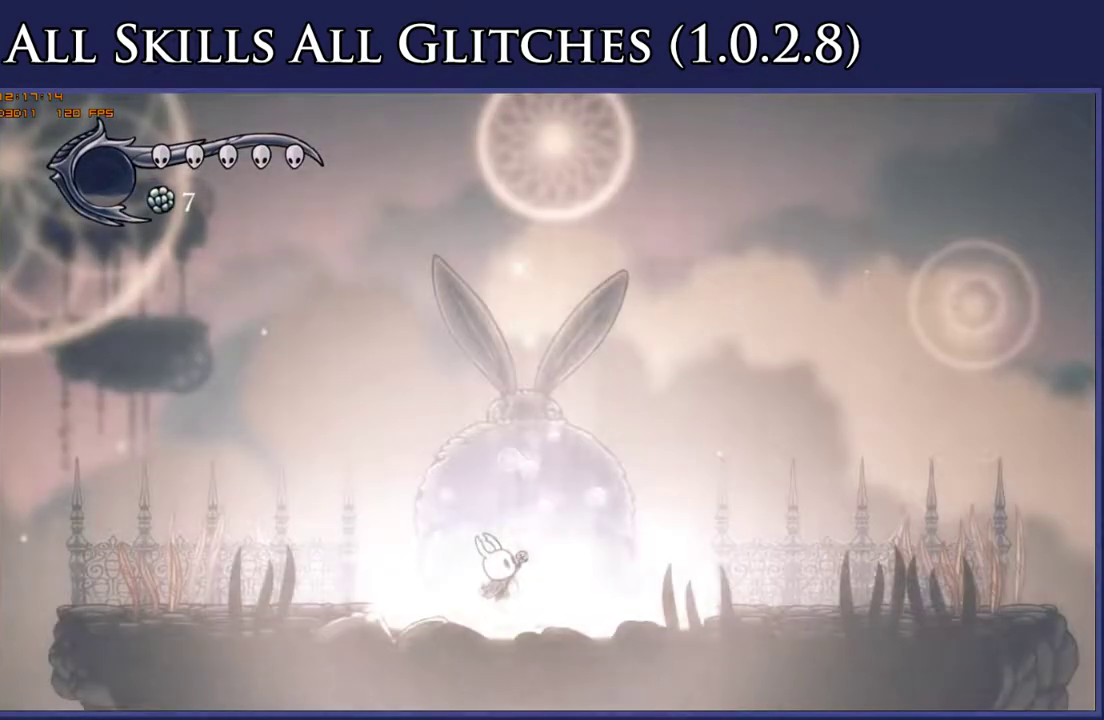
{"buttons": ["A"], "right_stick": "center", "events": [[83, "A", "down"], [167, "A", "up"], [267, "A", "down"], [333, "A", "up"], [450, "A", "down"]]}
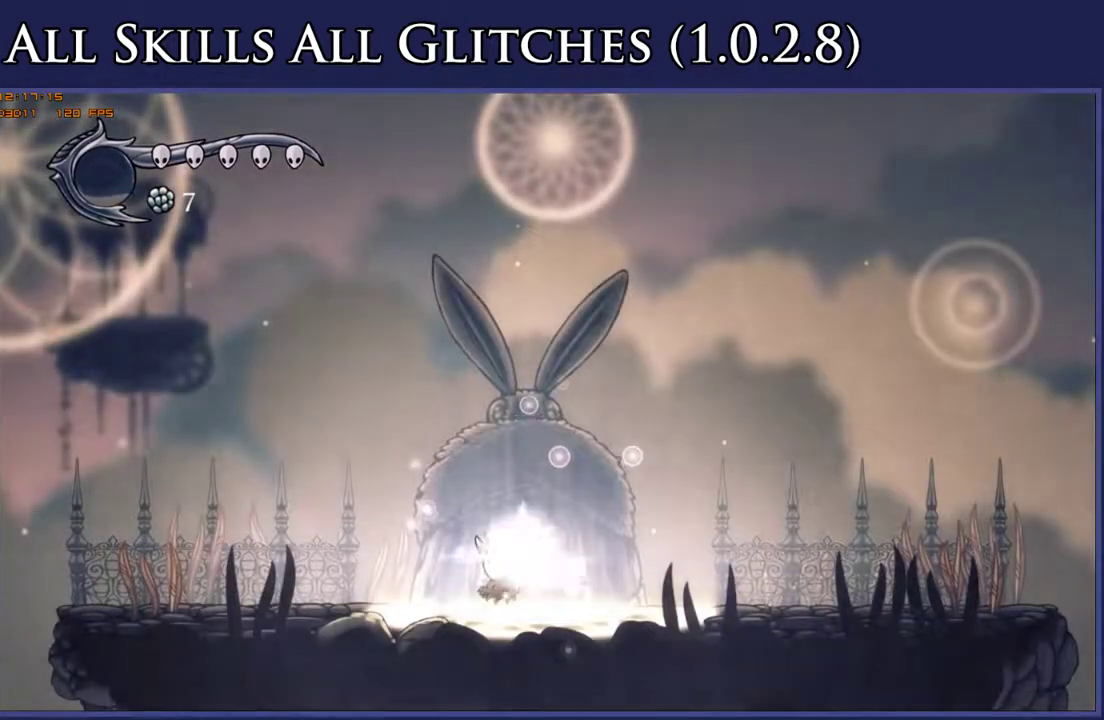
{"buttons": [], "right_stick": "center", "events": [[17, "A", "up"], [117, "A", "down"], [217, "A", "up"], [317, "A", "down"], [400, "A", "up"]]}
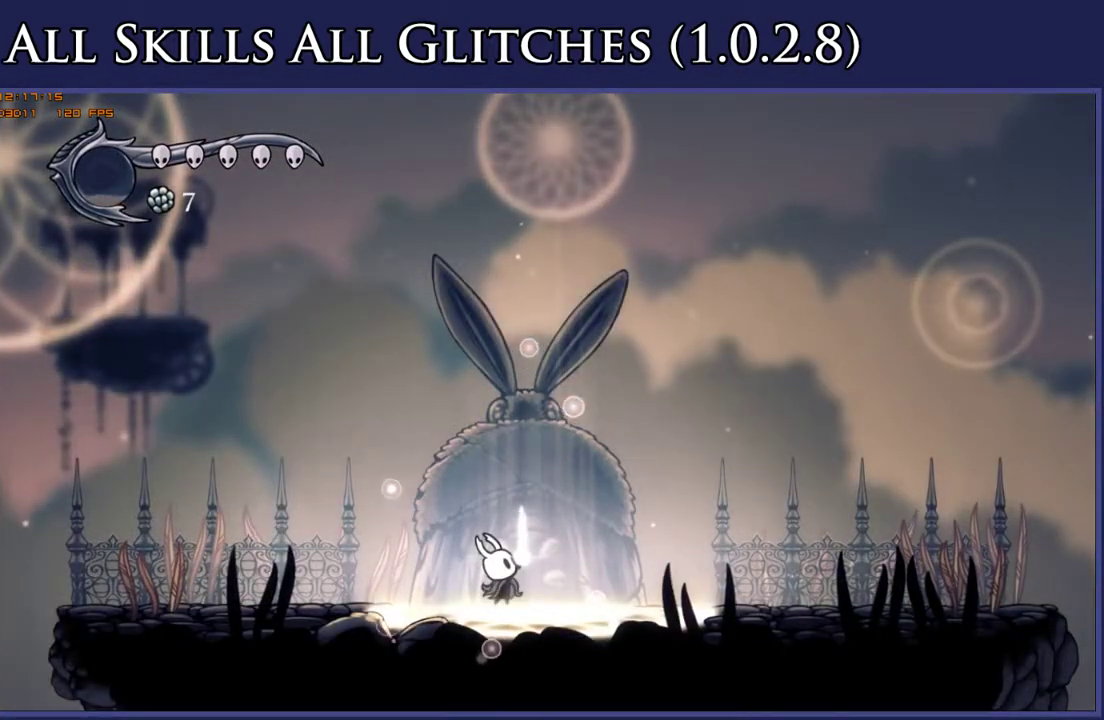
{"buttons": [], "right_stick": "center", "events": [[200, "A", "down"], [250, "A", "up"], [383, "A", "down"], [450, "A", "up"]]}
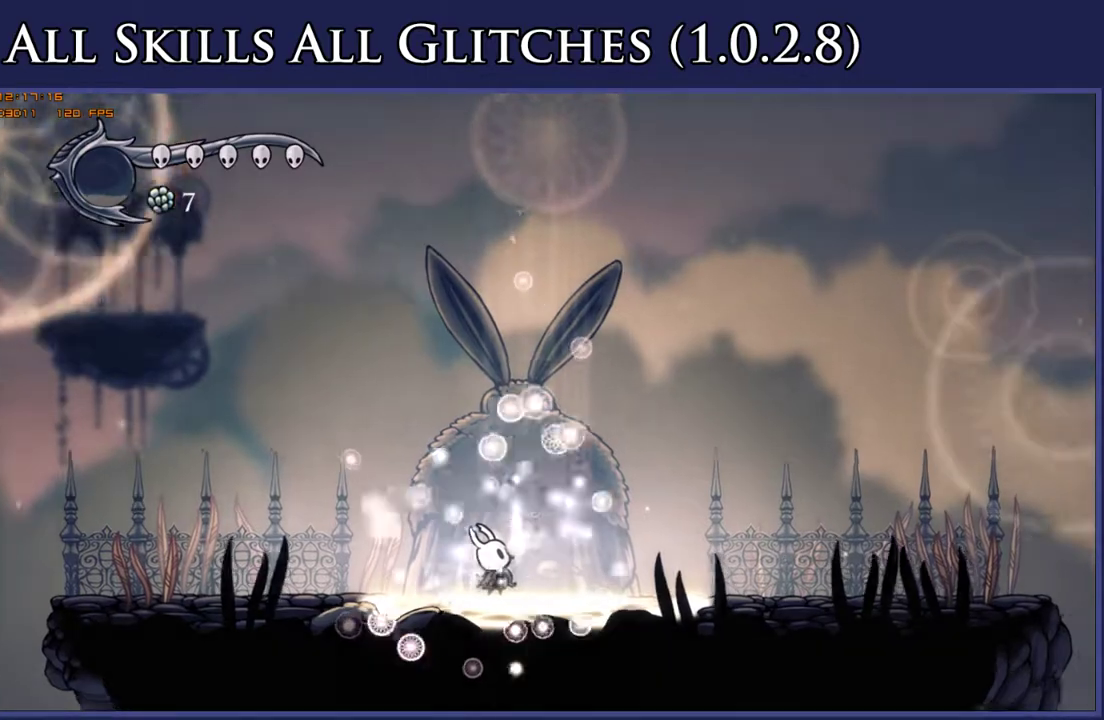
{"buttons": ["A"], "right_stick": "center", "events": [[83, "A", "down"], [183, "A", "up"], [317, "A", "down"], [367, "A", "up"], [467, "A", "down"]]}
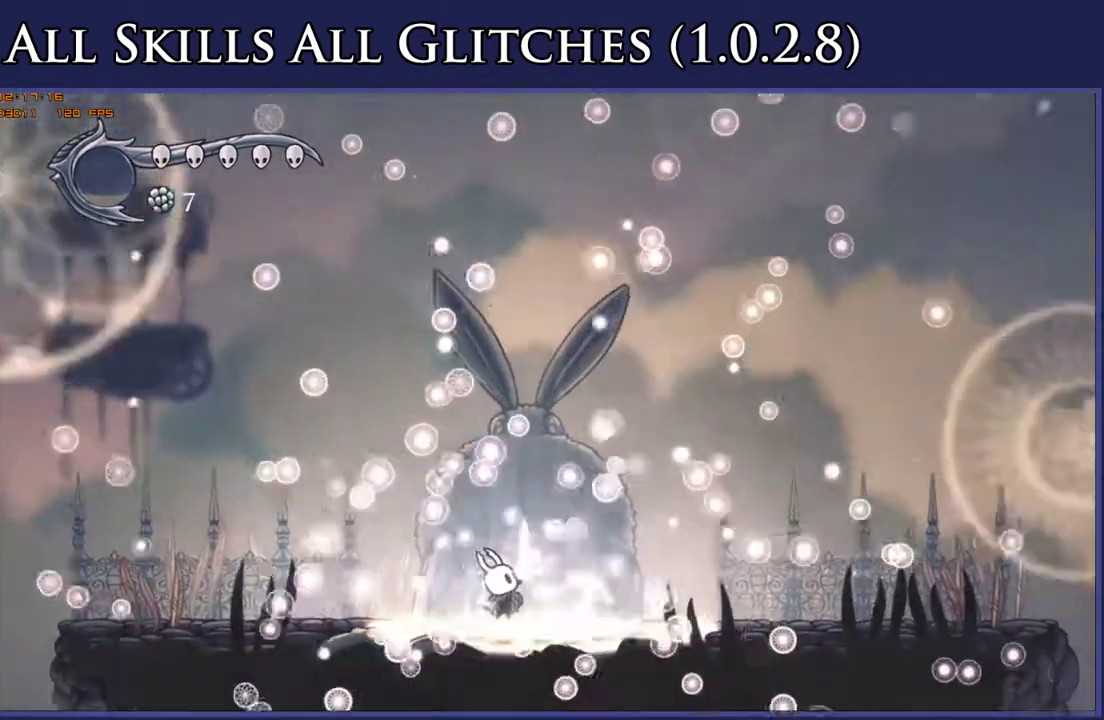
{"buttons": [], "right_stick": "center", "events": [[33, "A", "up"], [167, "A", "down"], [250, "A", "up"], [350, "A", "down"], [433, "A", "up"]]}
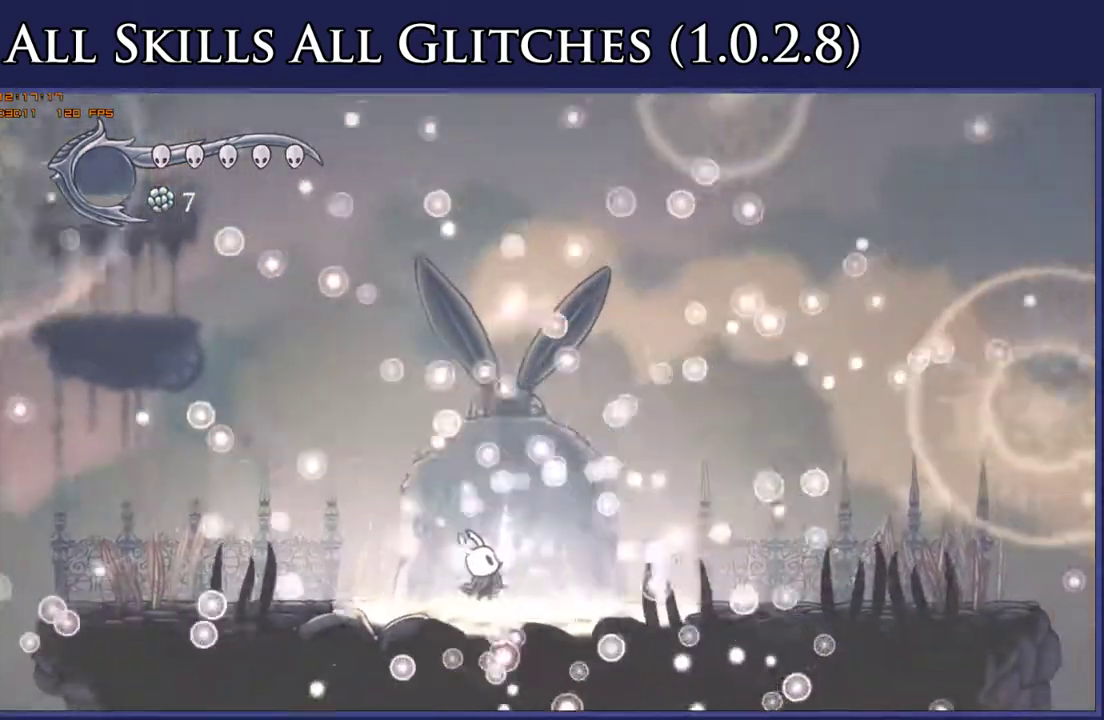
{"buttons": ["A"], "right_stick": "center", "events": [[283, "A", "down"], [350, "A", "up"], [483, "A", "down"]]}